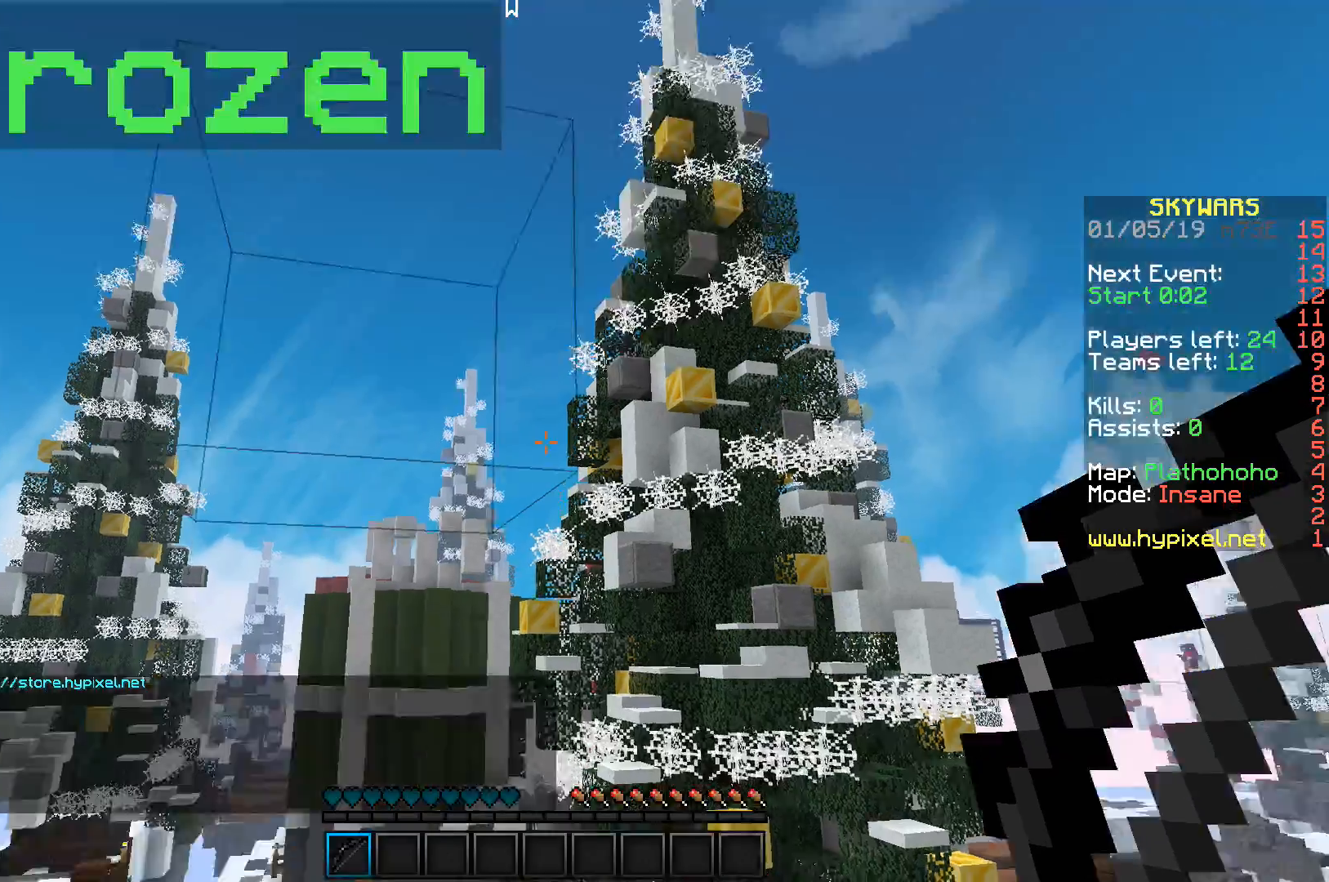
Gameplay with keyboard; each line is a JSON object with the keys held at the frame after it. "events" lists presses ("down") and releases ("up") of "a", "d", "s", "space" and "w" between this image and that frame as [ms after this image, input, new state], when the widget could be followed in between. No other keys are recorded. Mouse input is not recorded.
{"keys": [], "events": []}
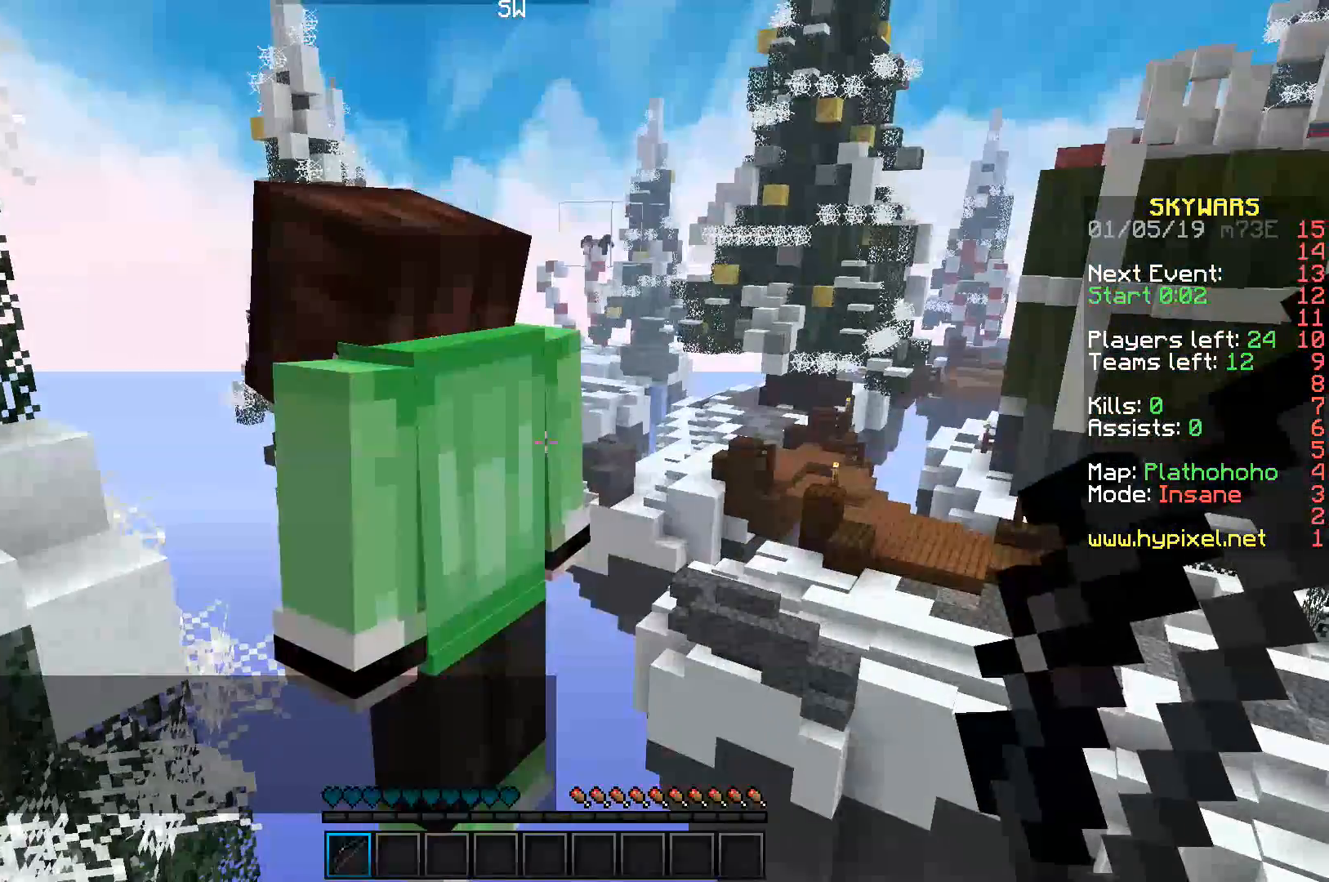
{"keys": [], "events": []}
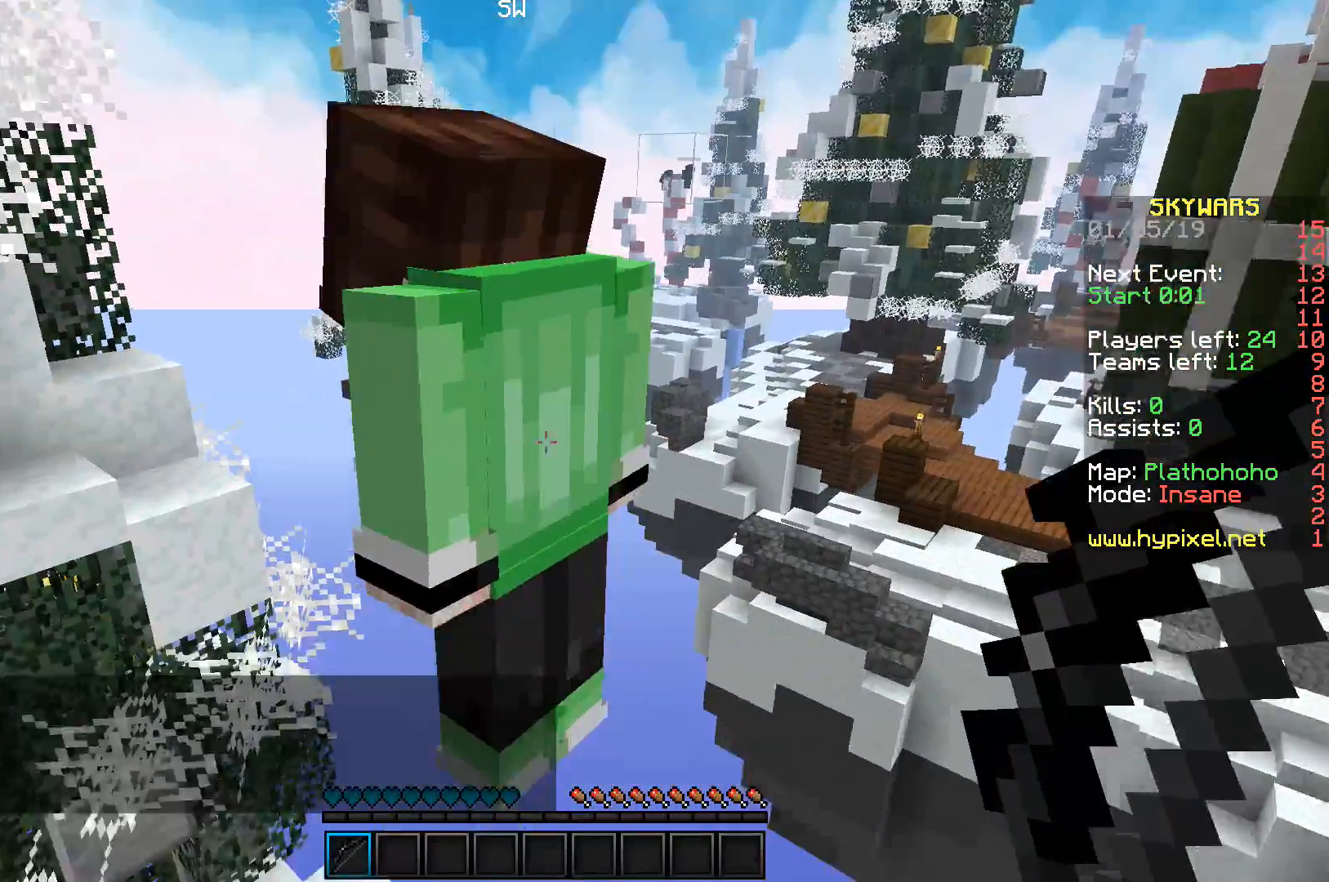
{"keys": [], "events": []}
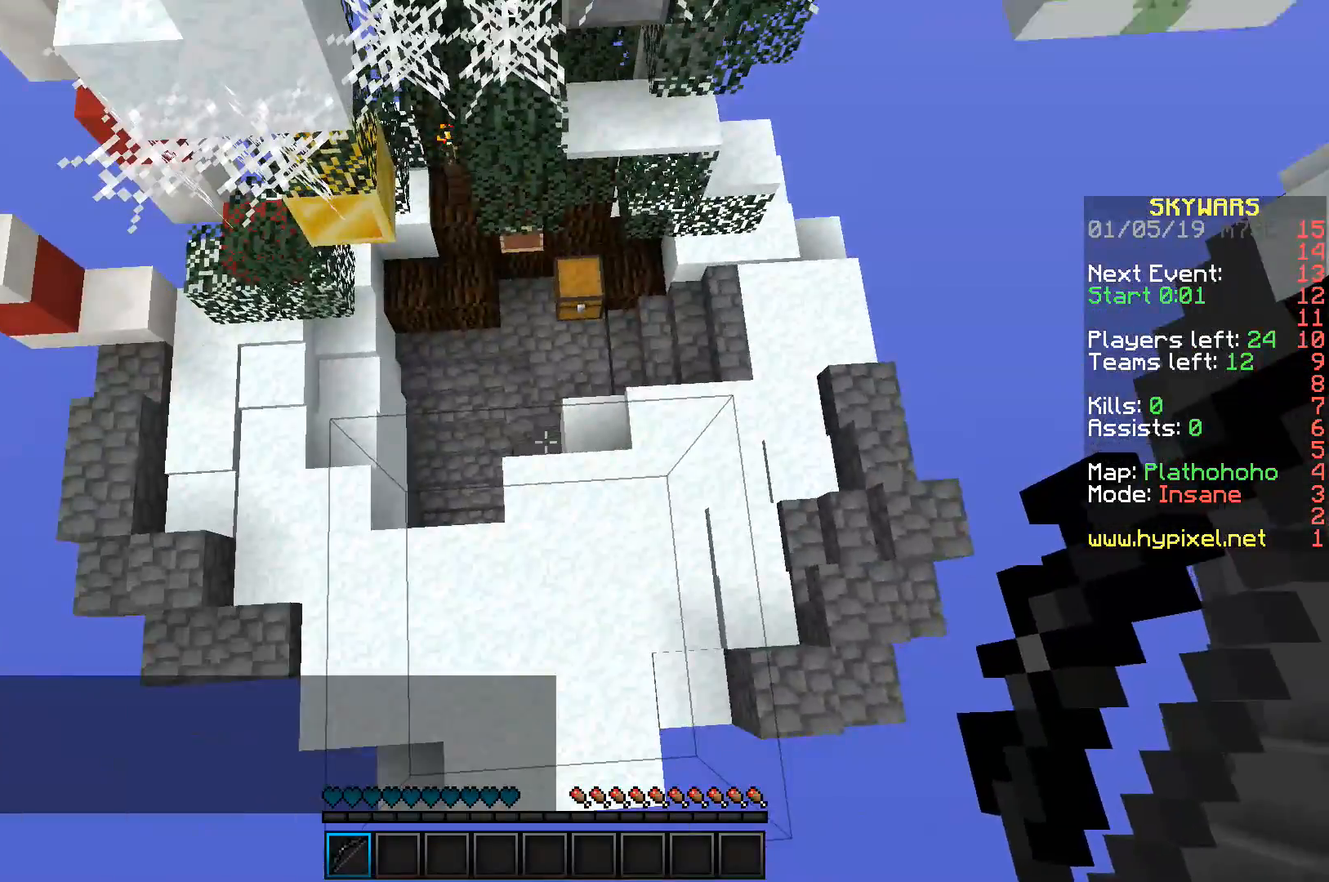
{"keys": ["a"], "events": [[367, "a", "down"]]}
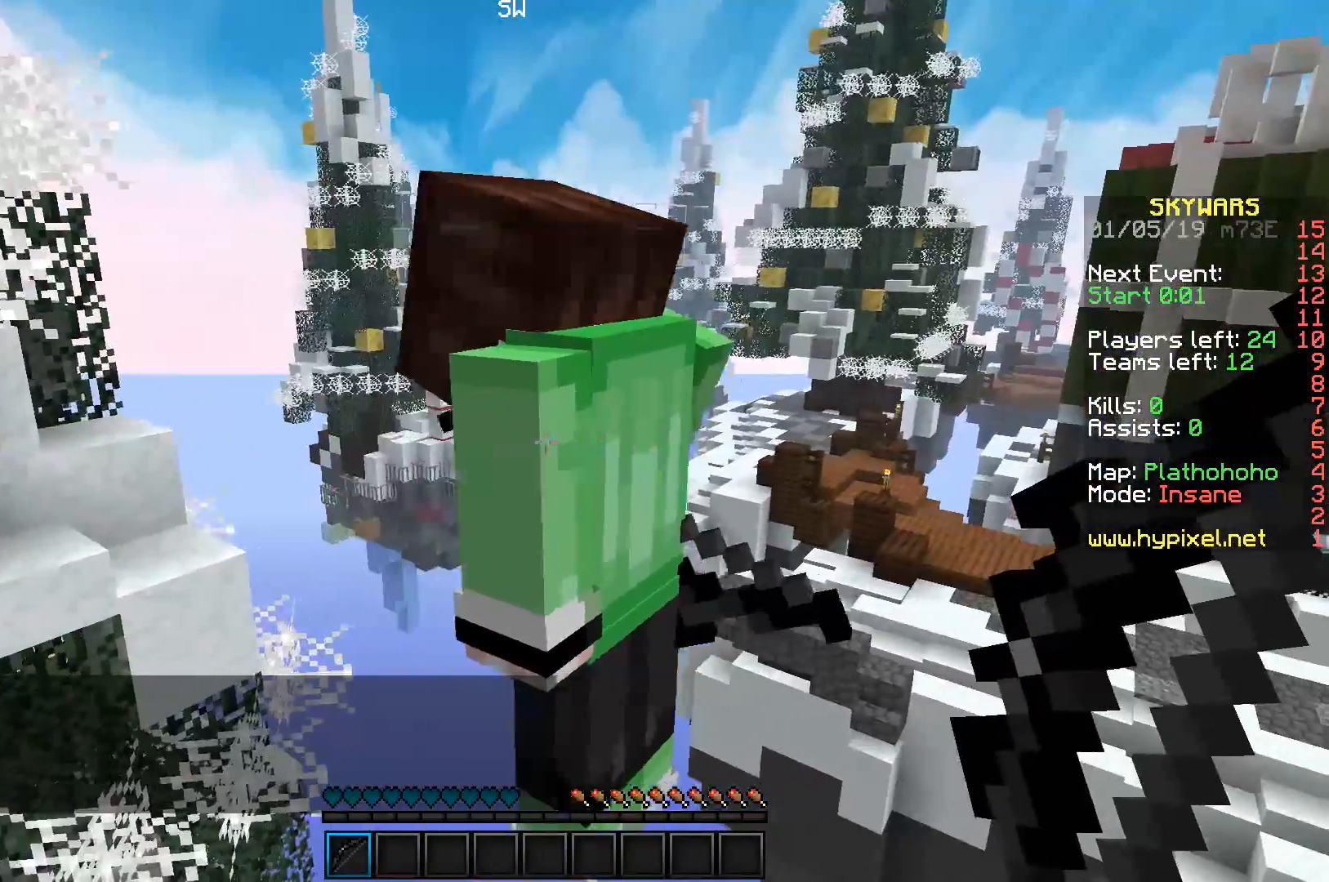
{"keys": ["w"], "events": [[167, "a", "up"], [250, "w", "down"], [267, "a", "down"], [333, "a", "up"]]}
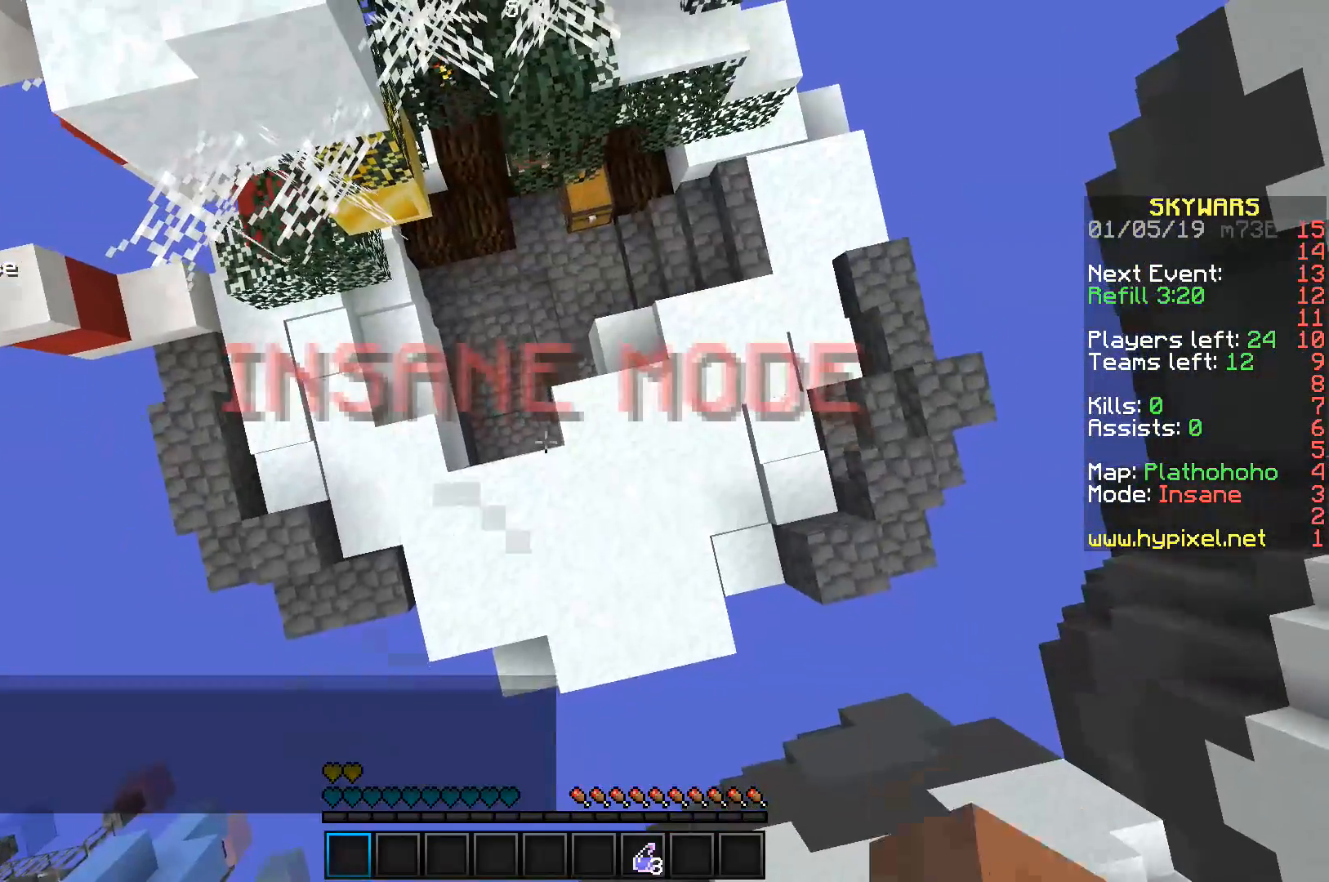
{"keys": ["d", "w"], "events": [[217, "w", "up"], [267, "d", "down"], [500, "w", "down"]]}
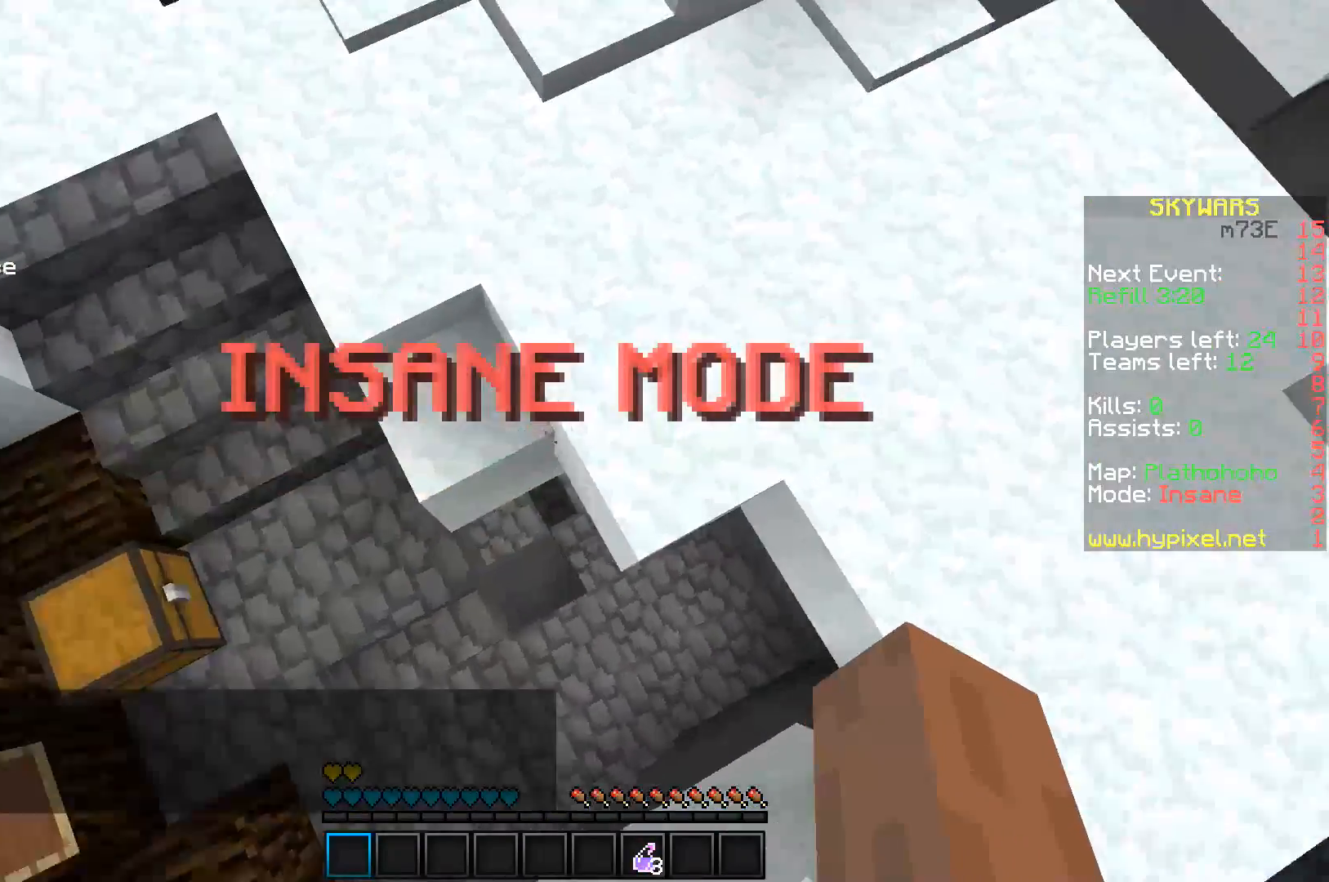
{"keys": ["w"], "events": [[433, "d", "up"]]}